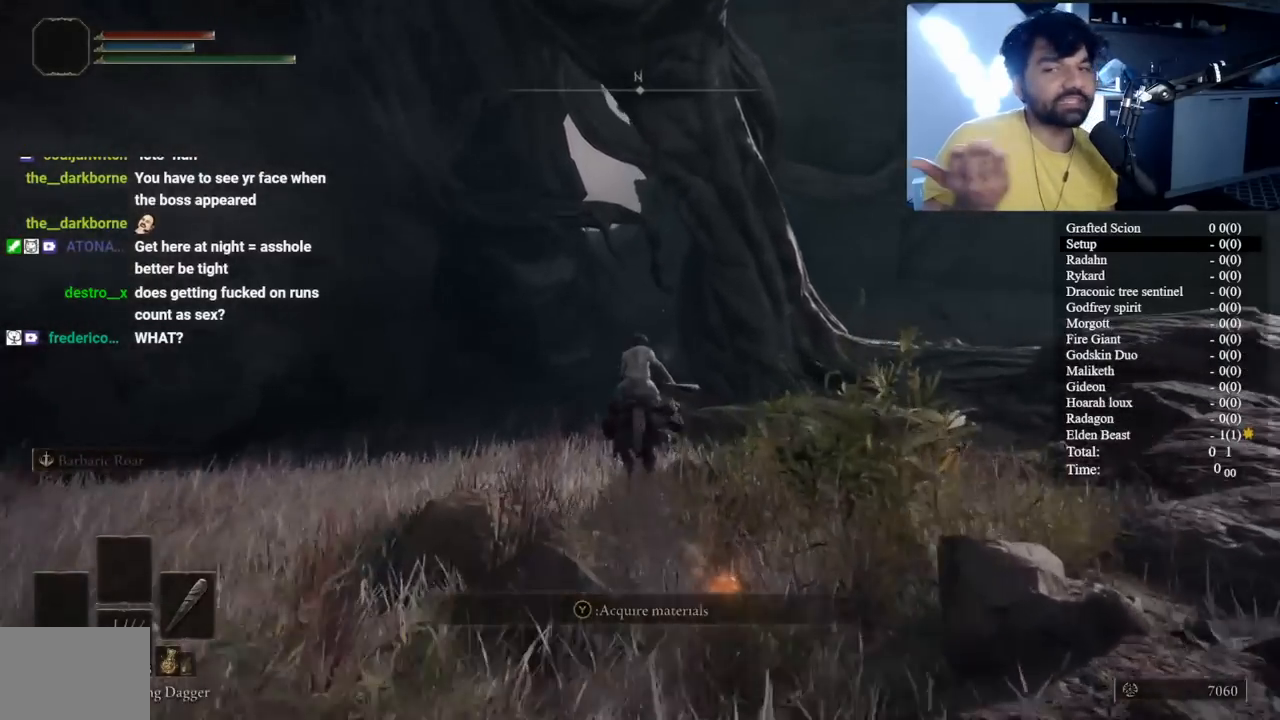
Gameplay with a controller (Xbox layout); each line is a JSON object with the inputs held at the frame after it. "events" lists button and stick changes between this image and that frame as [ms after this image, input, new state], when the widget could be followed in between. Not read: L1 L2 R1 R2 R3.
{"buttons": [], "left_stick": "up", "right_stick": "center", "events": []}
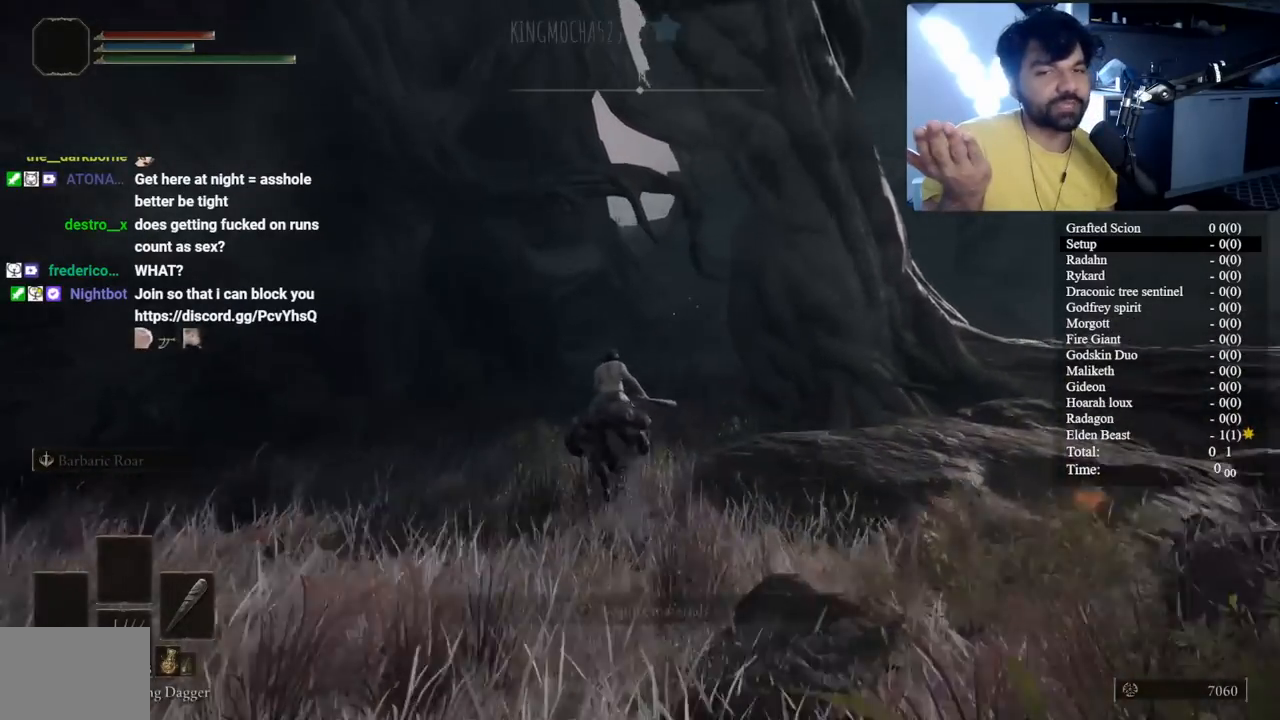
{"buttons": [], "left_stick": "up", "right_stick": "center", "events": []}
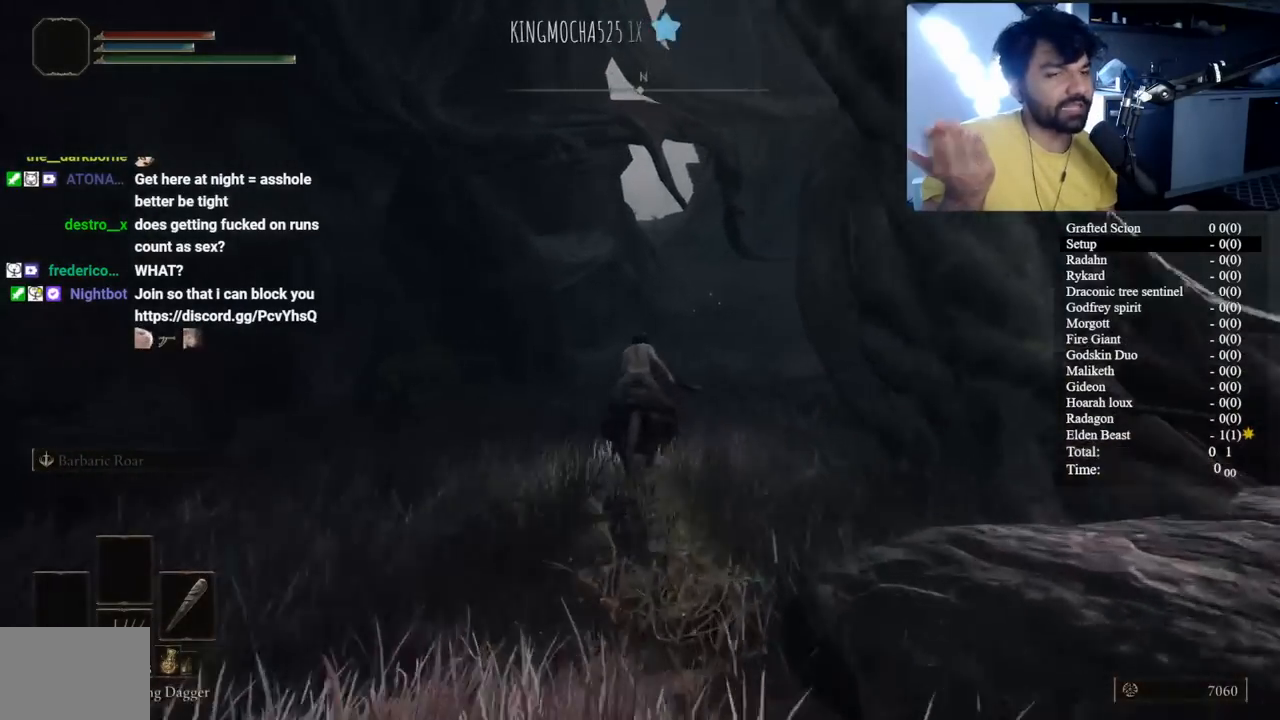
{"buttons": [], "left_stick": "up-right", "right_stick": "center", "events": [[333, "left_stick", "up-right"]]}
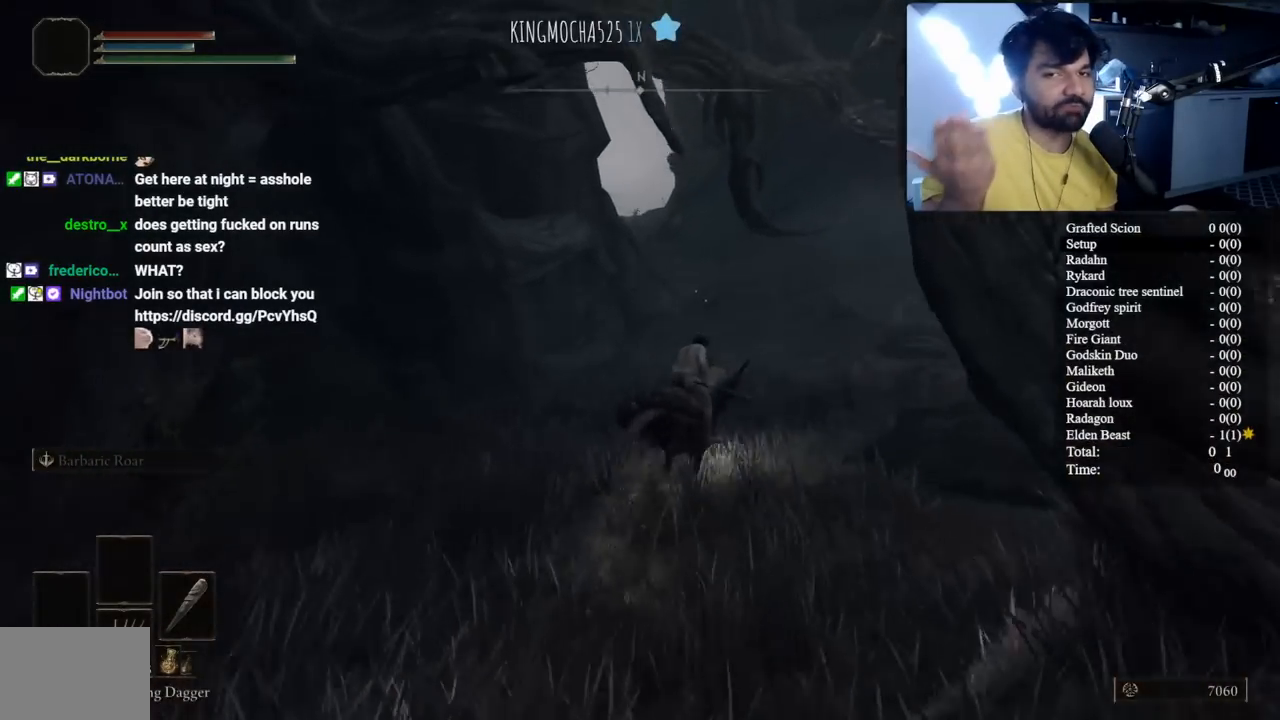
{"buttons": [], "left_stick": "up", "right_stick": "center", "events": [[17, "left_stick", "up"]]}
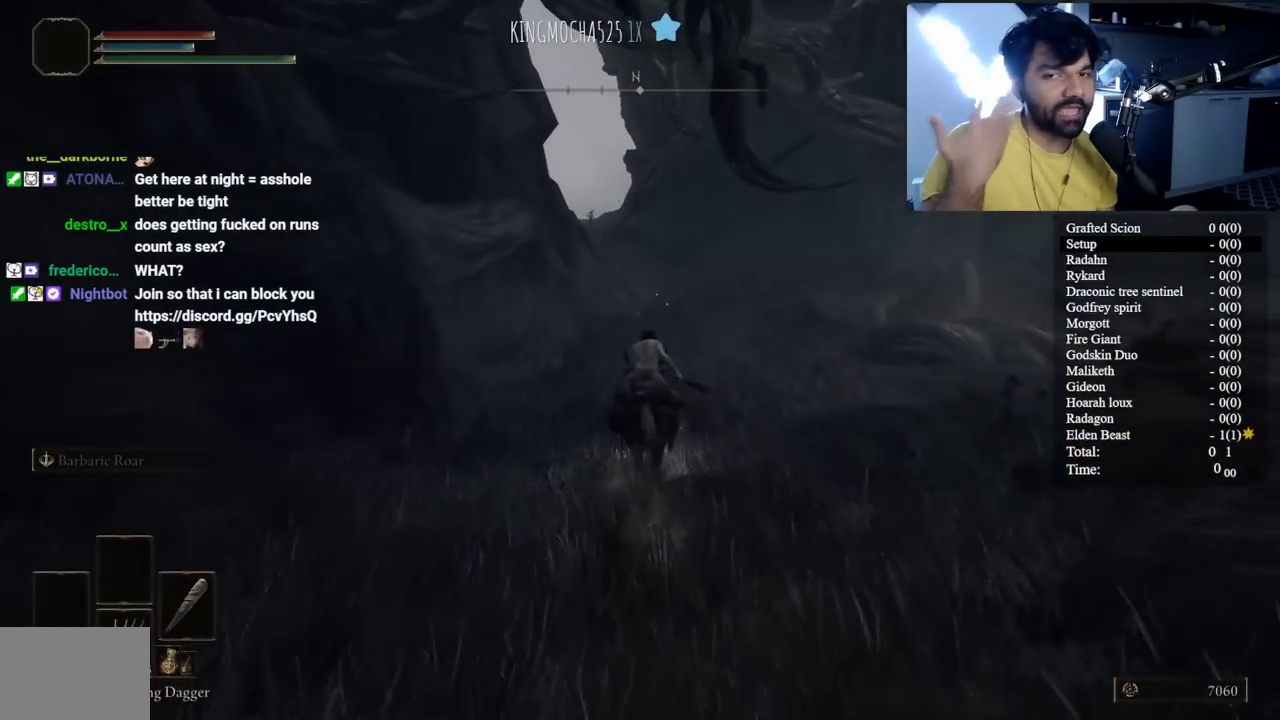
{"buttons": [], "left_stick": "up", "right_stick": "center", "events": []}
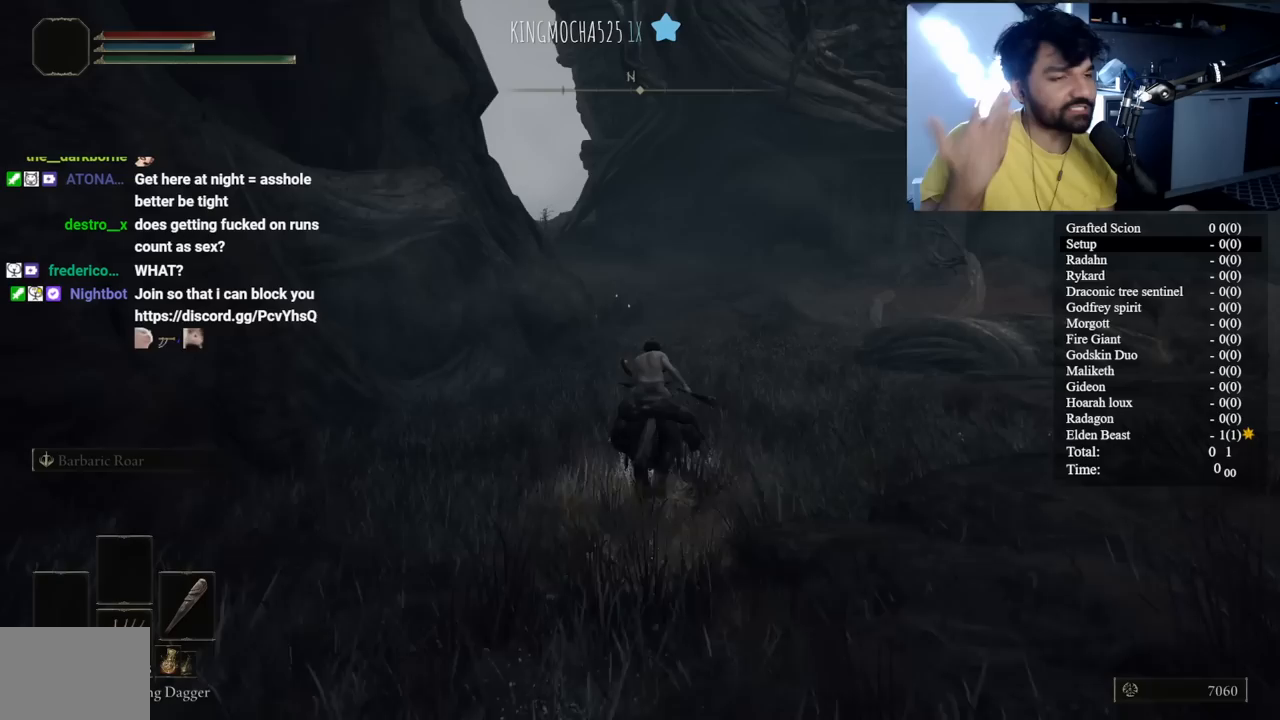
{"buttons": [], "left_stick": "up", "right_stick": "center", "events": []}
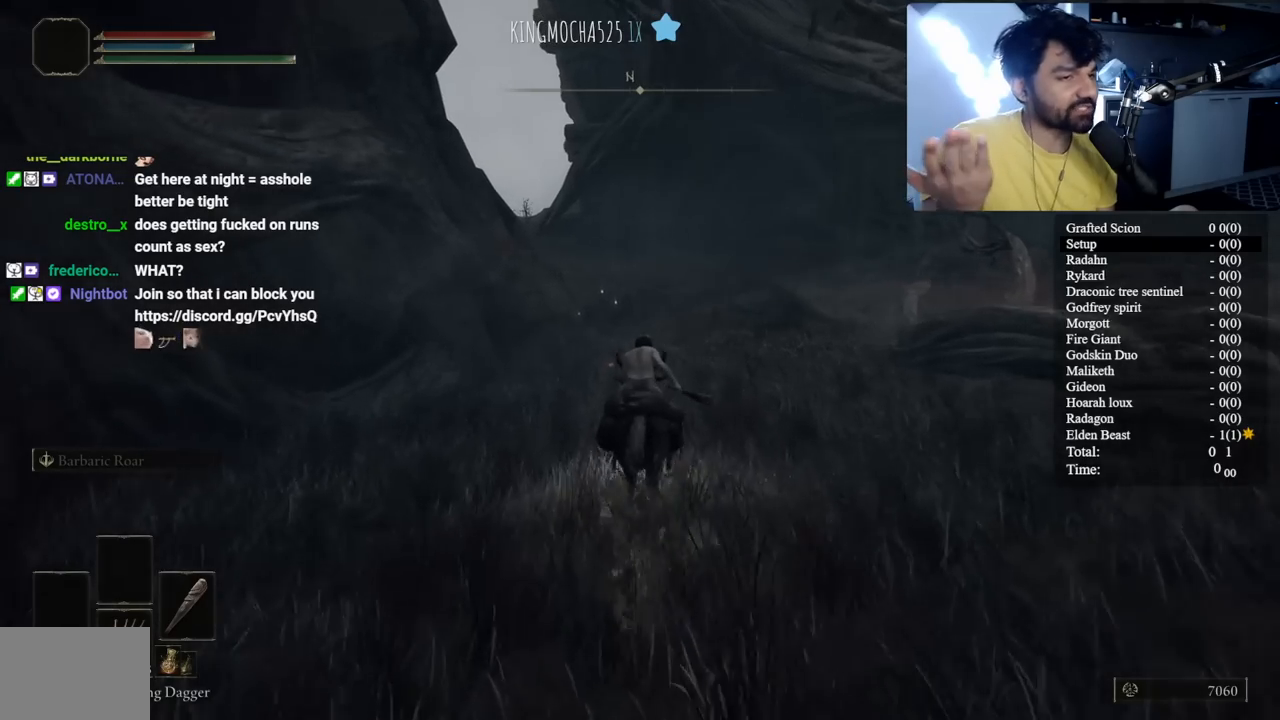
{"buttons": [], "left_stick": "up", "right_stick": "center", "events": []}
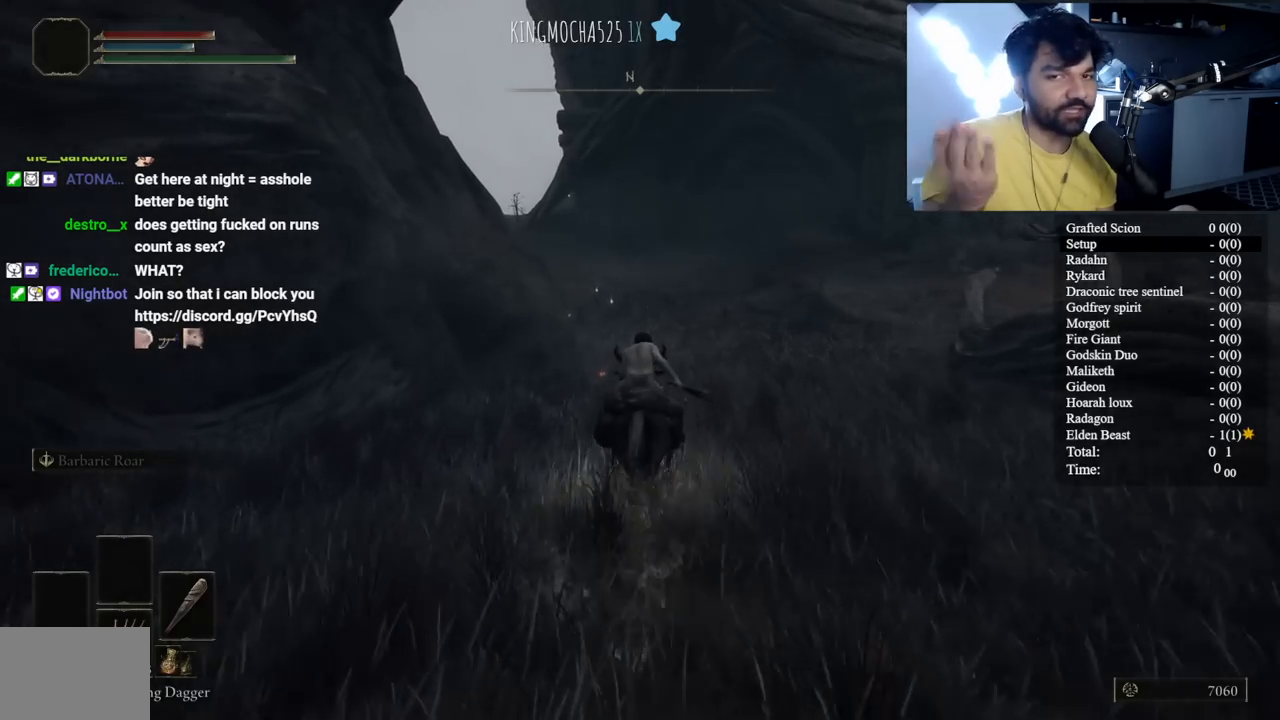
{"buttons": [], "left_stick": "up", "right_stick": "center", "events": []}
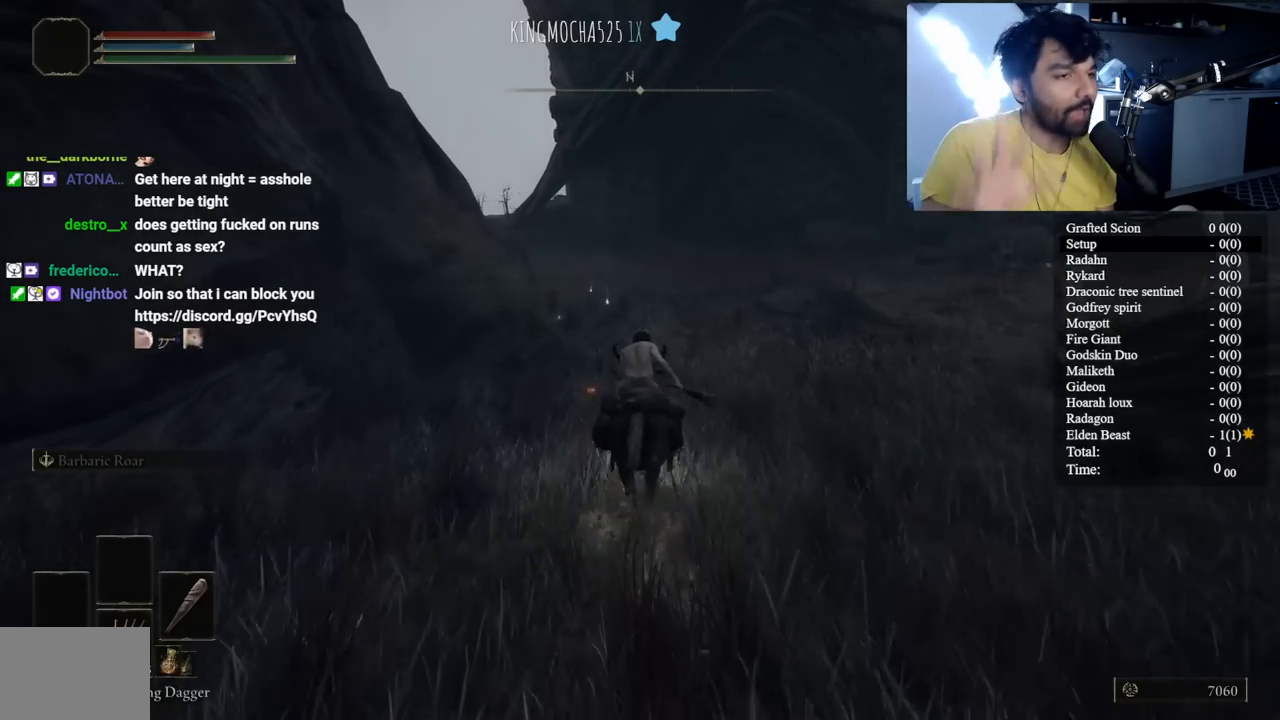
{"buttons": [], "left_stick": "up", "right_stick": "center", "events": []}
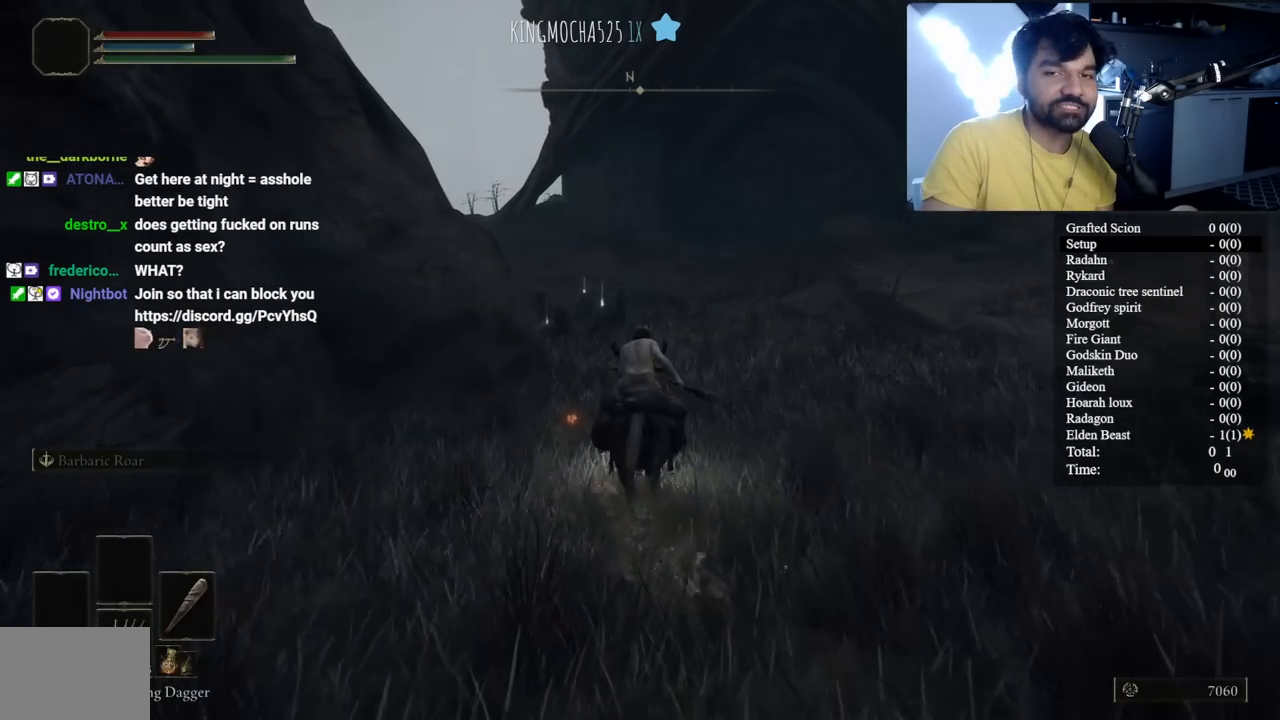
{"buttons": [], "left_stick": "up", "right_stick": "center", "events": []}
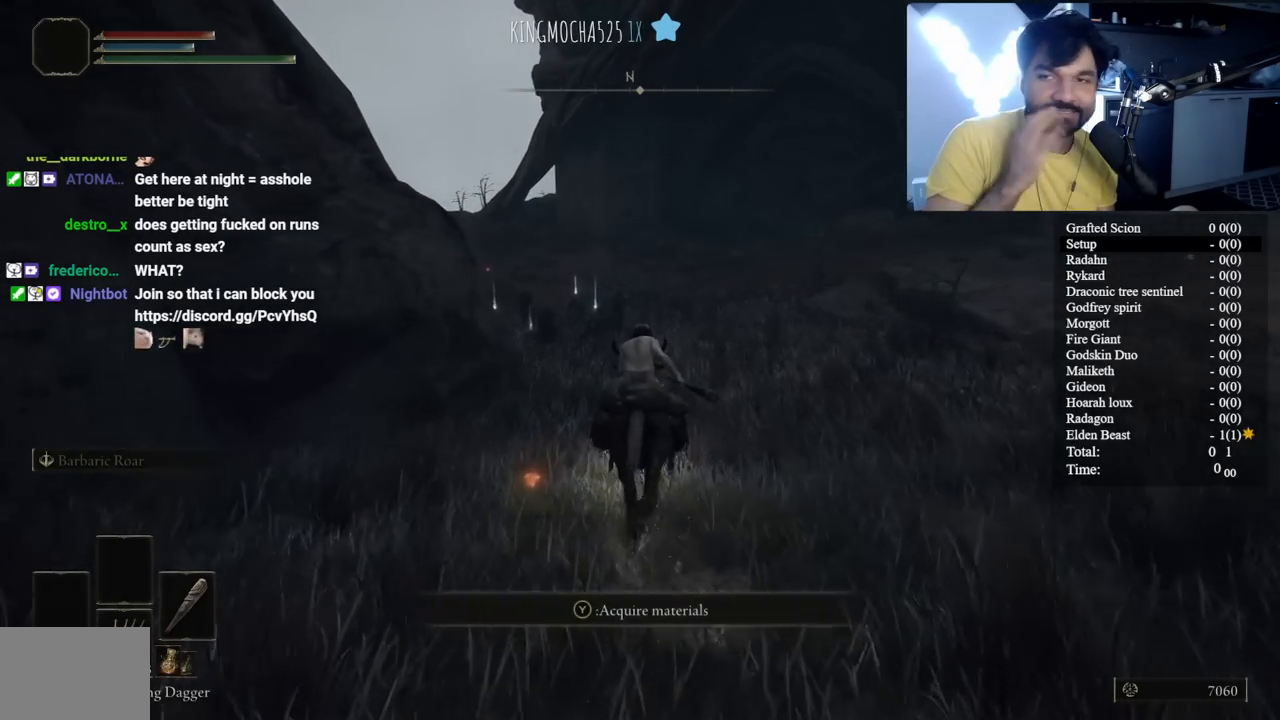
{"buttons": [], "left_stick": "up", "right_stick": "center", "events": []}
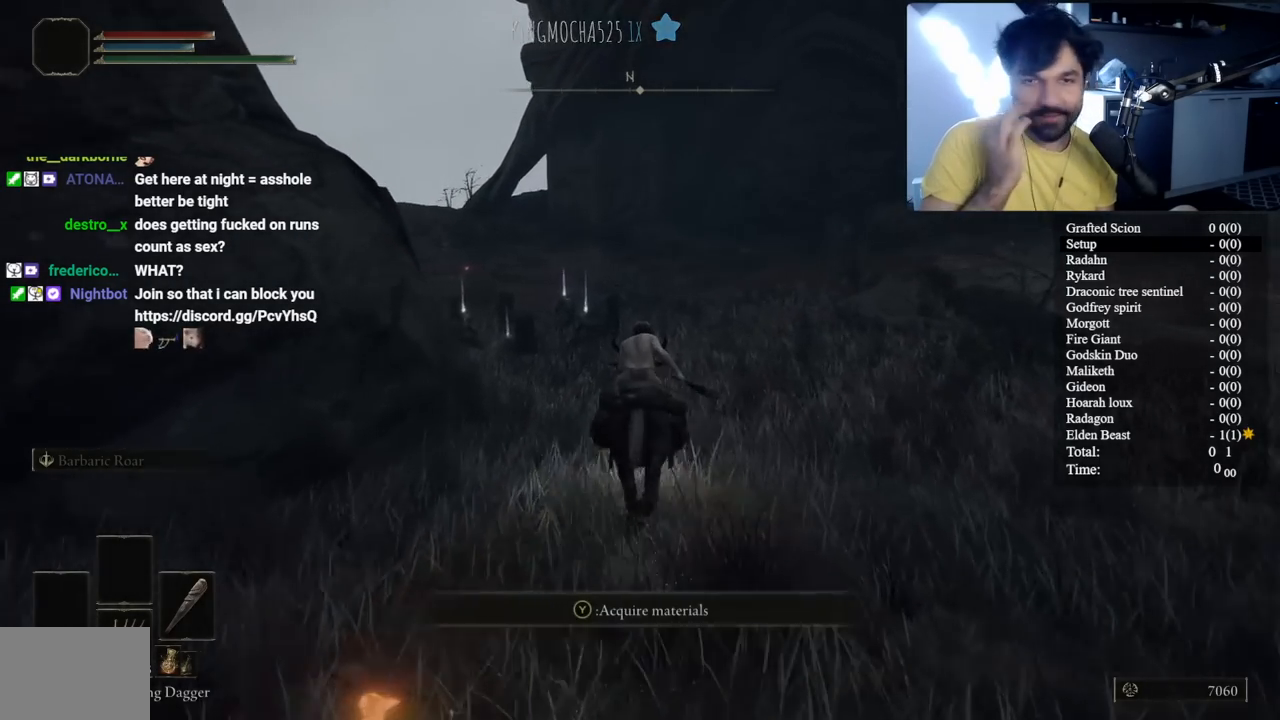
{"buttons": [], "left_stick": "up", "right_stick": "down-left", "events": [[400, "right_stick", "down-left"]]}
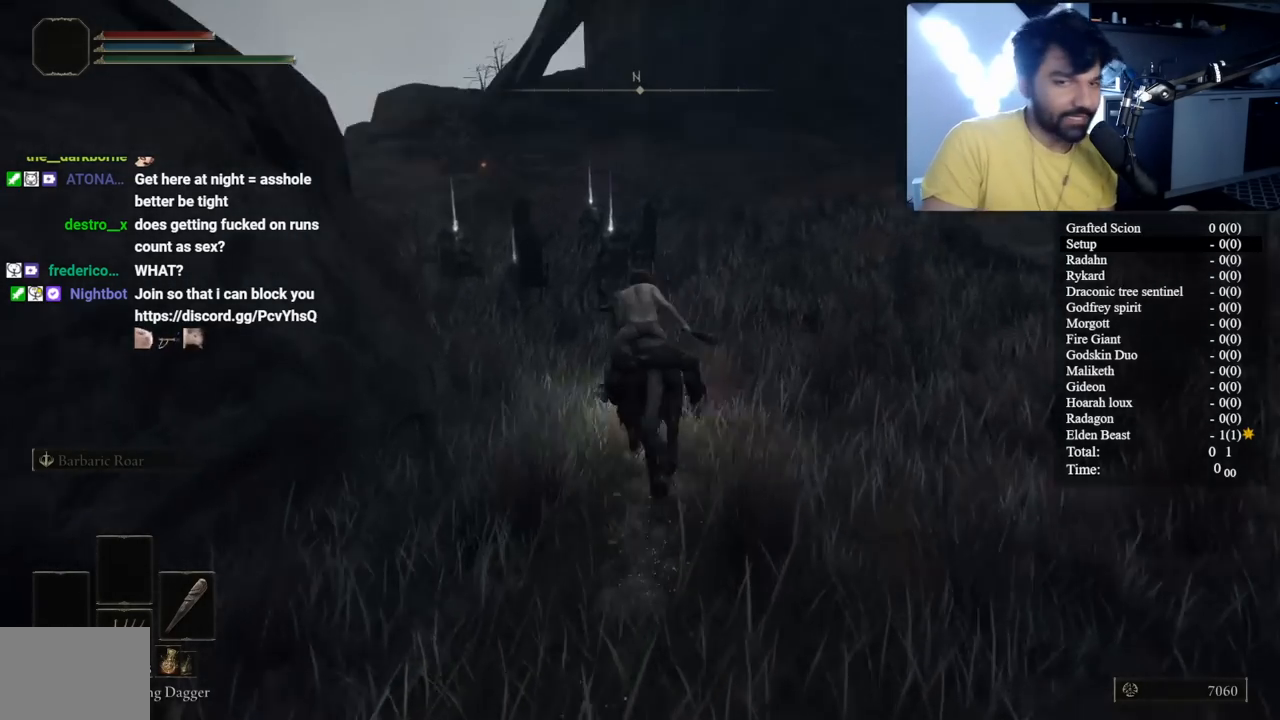
{"buttons": [], "left_stick": "up", "right_stick": "center", "events": [[50, "right_stick", "center"]]}
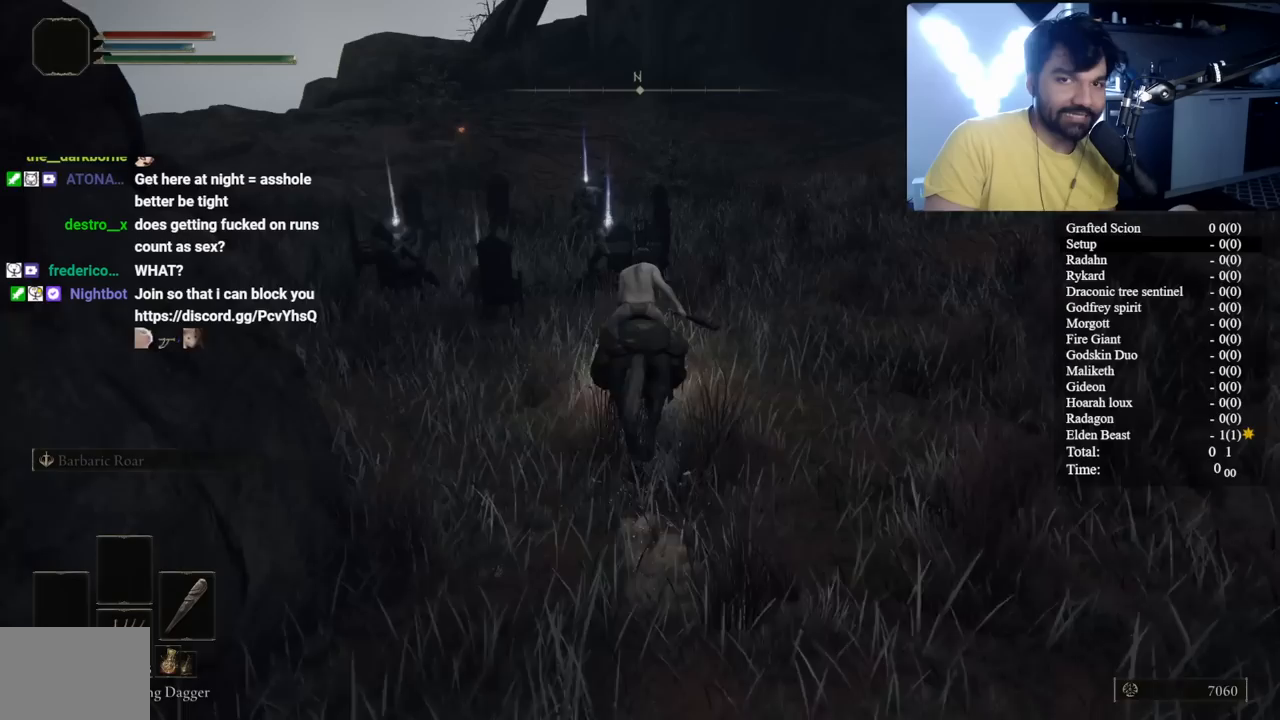
{"buttons": ["Y"], "left_stick": "center", "right_stick": "center", "events": [[217, "Y", "down"], [333, "Y", "up"], [400, "left_stick", "center"], [450, "Y", "down"]]}
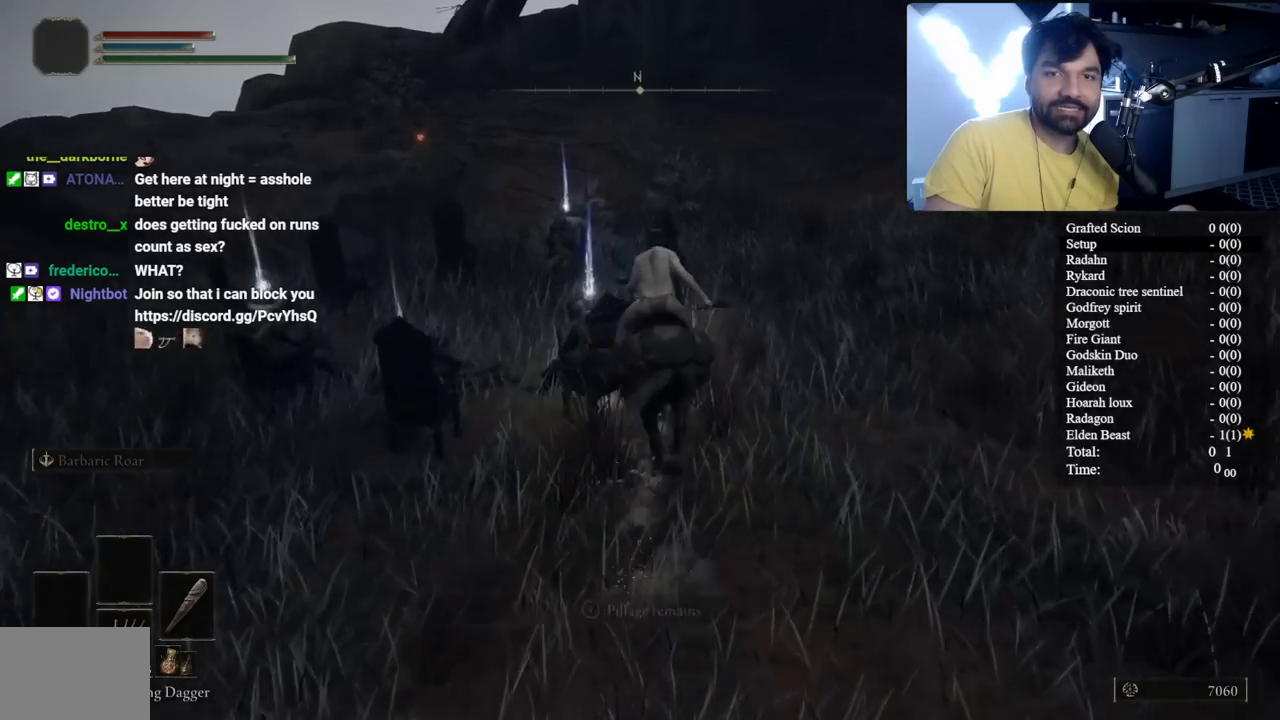
{"buttons": [], "left_stick": "up-left", "right_stick": "center", "events": [[33, "Y", "up"], [150, "Y", "down"], [233, "Y", "up"], [317, "Y", "down"], [367, "left_stick", "up-left"], [417, "Y", "up"]]}
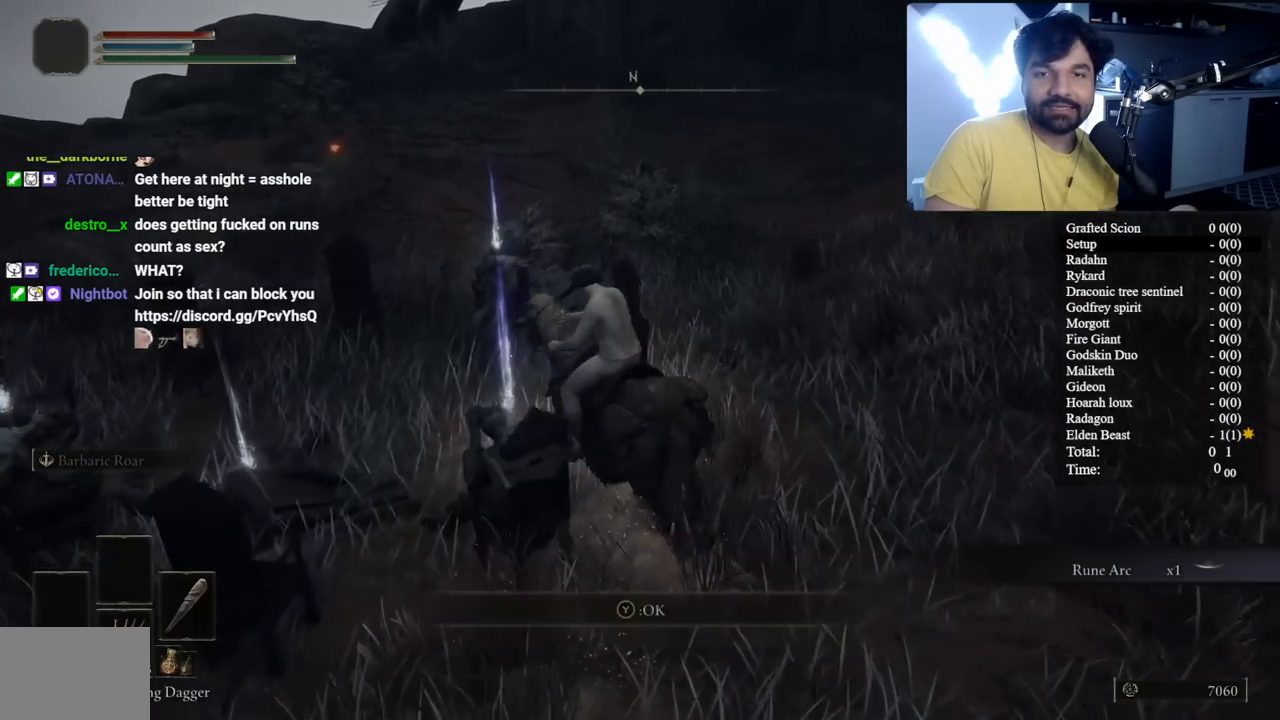
{"buttons": [], "left_stick": "center", "right_stick": "left", "events": [[50, "right_stick", "down-left"], [317, "left_stick", "center"], [500, "right_stick", "left"]]}
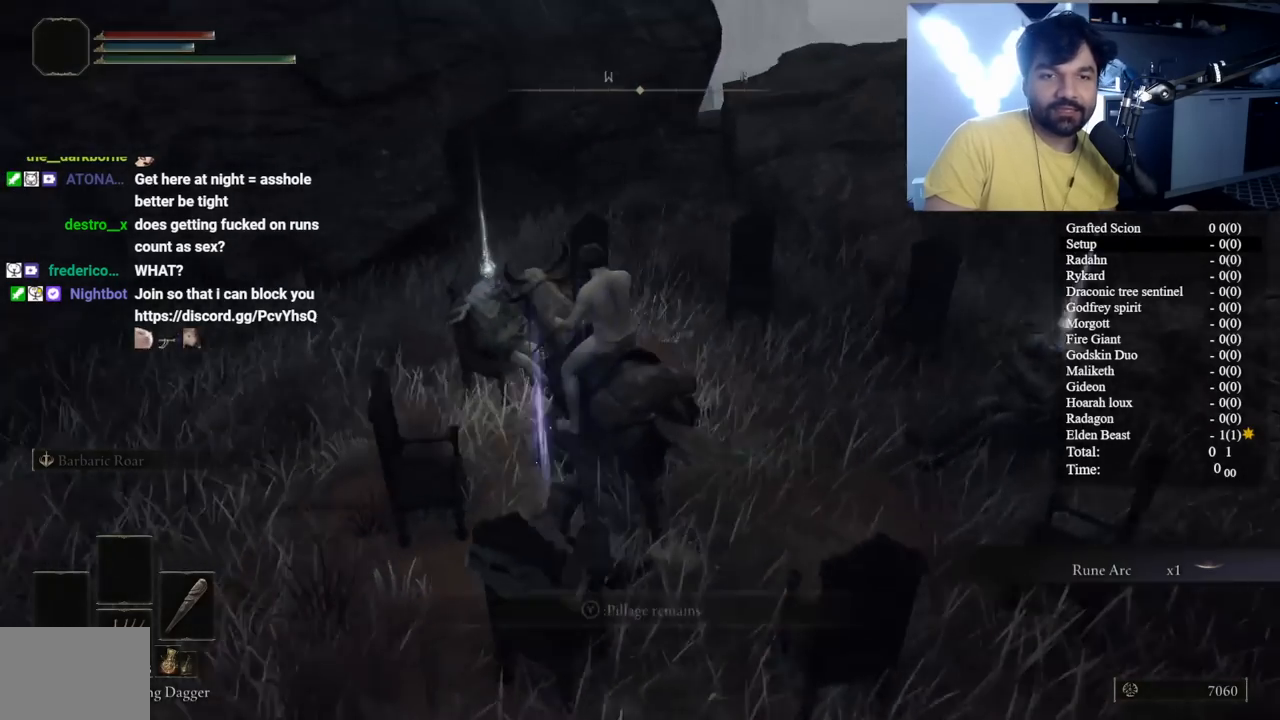
{"buttons": ["Y"], "left_stick": "down", "right_stick": "center", "events": [[17, "right_stick", "center"], [100, "Y", "down"], [217, "Y", "up"], [317, "Y", "down"], [400, "Y", "up"], [400, "left_stick", "down"], [500, "Y", "down"]]}
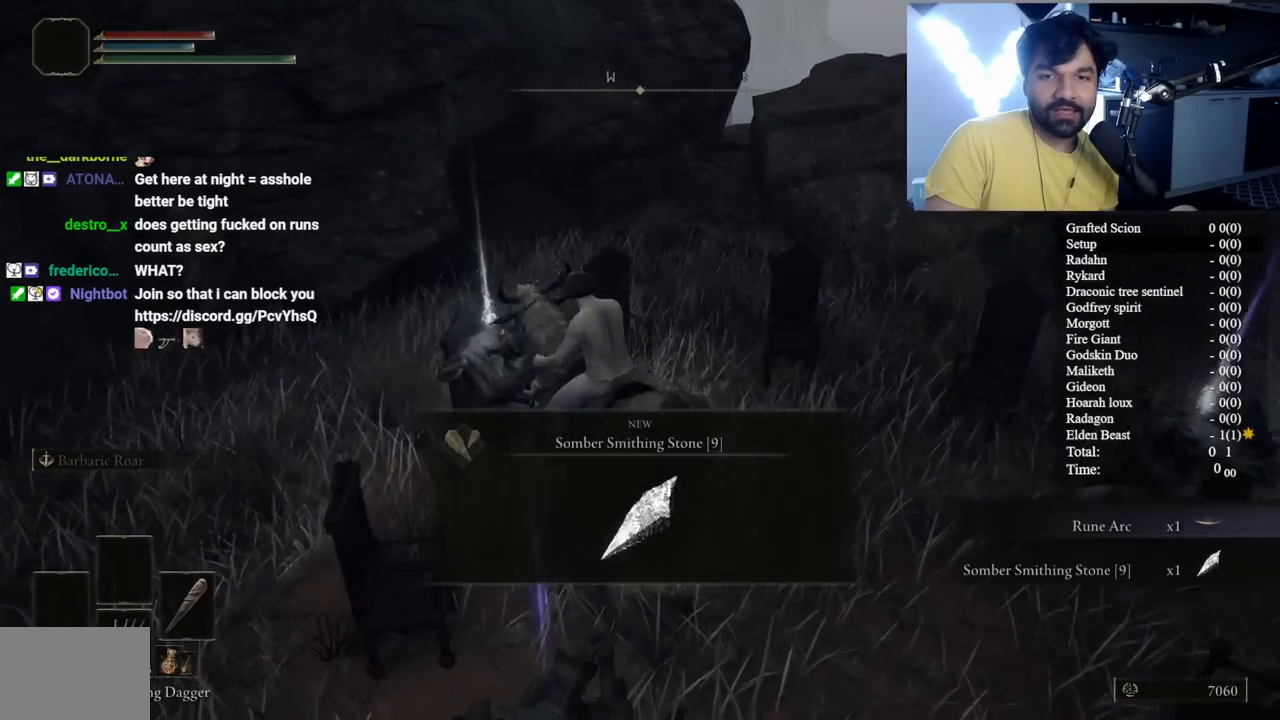
{"buttons": [], "left_stick": "left", "right_stick": "left", "events": [[83, "Y", "up"], [217, "left_stick", "down-left"], [283, "right_stick", "left"], [433, "left_stick", "left"]]}
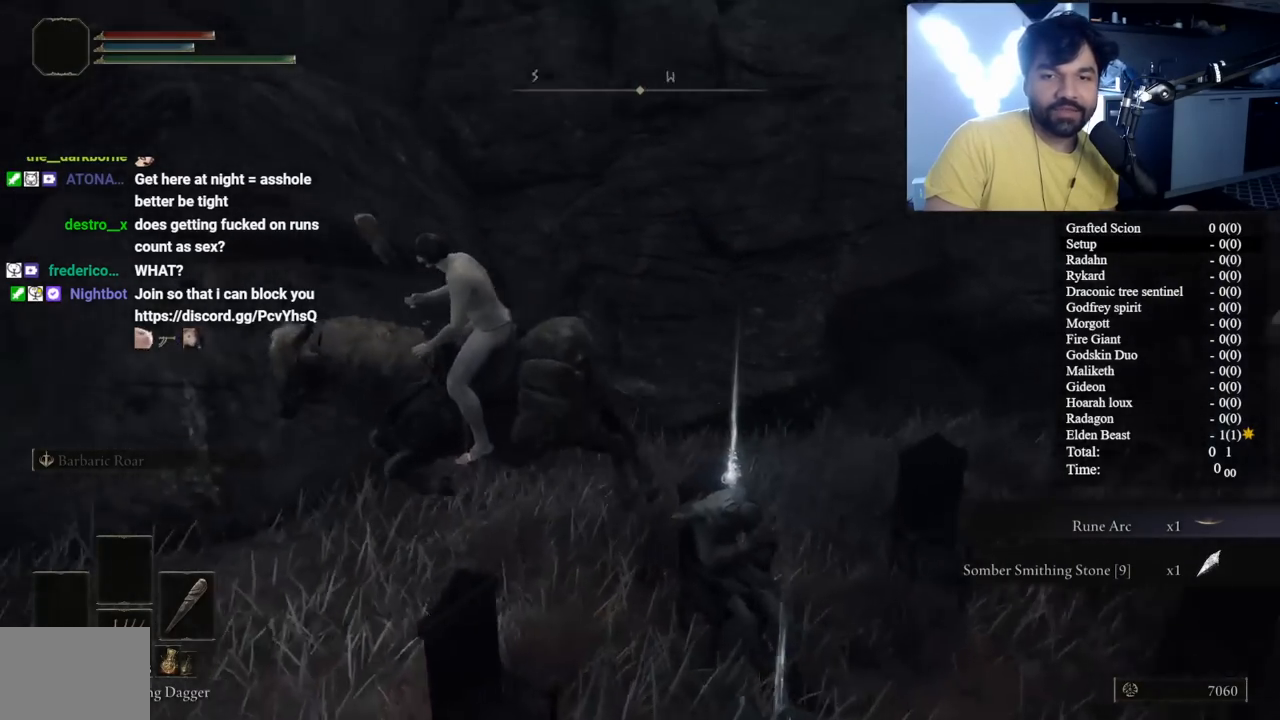
{"buttons": [], "left_stick": "up-left", "right_stick": "center", "events": [[150, "left_stick", "up-left"], [350, "B", "down"], [350, "right_stick", "center"], [483, "B", "up"]]}
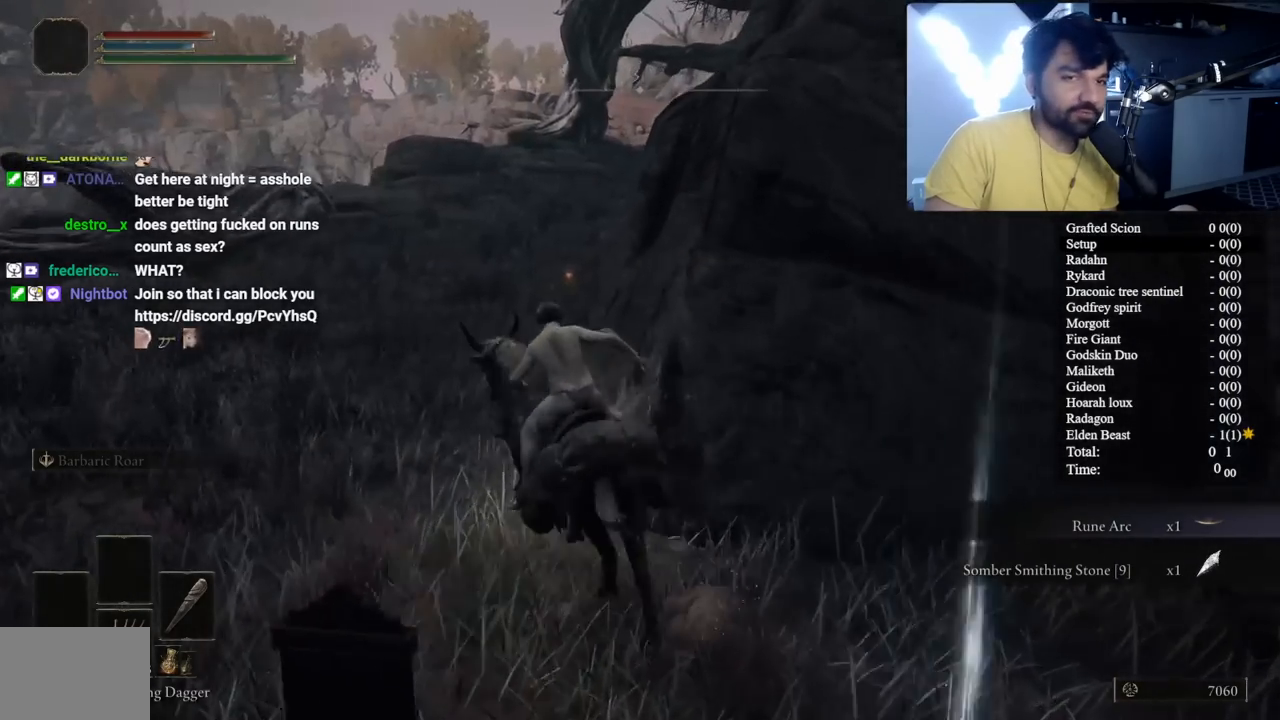
{"buttons": ["B"], "left_stick": "up", "right_stick": "up-right", "events": [[33, "B", "down"], [133, "B", "up"], [133, "left_stick", "up"], [233, "B", "down"], [467, "right_stick", "up-right"]]}
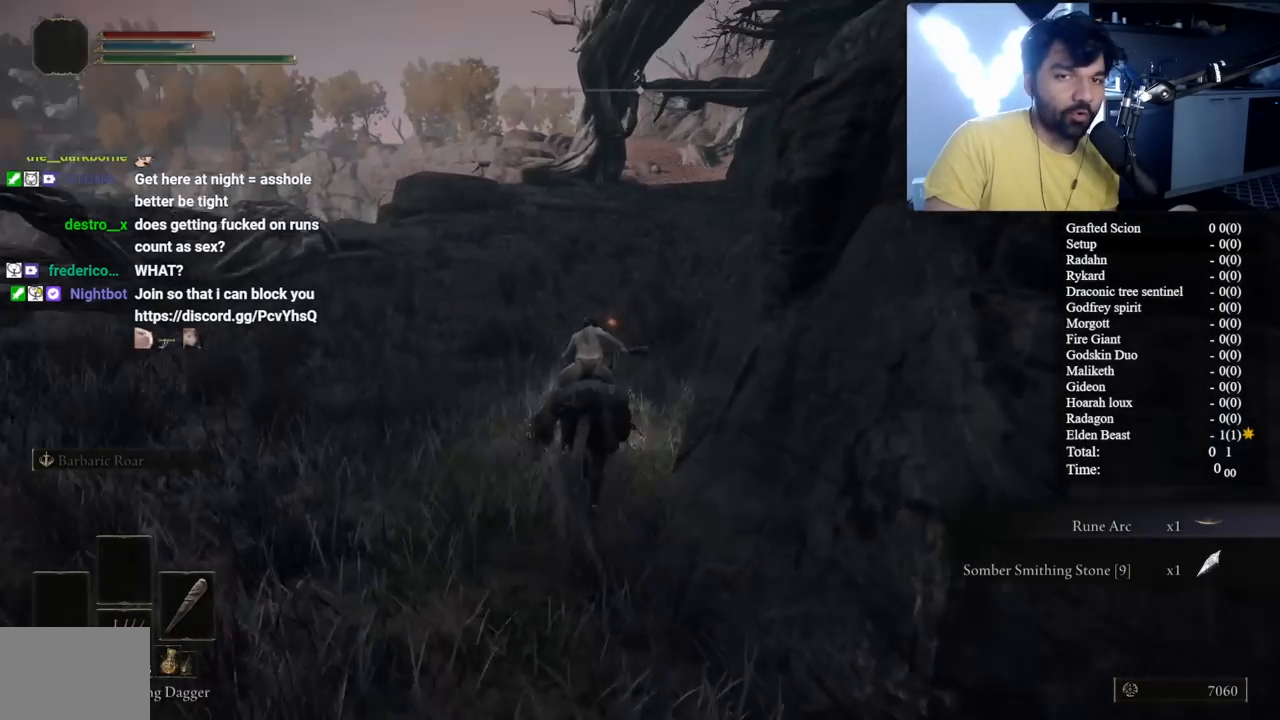
{"buttons": ["B"], "left_stick": "up", "right_stick": "center", "events": [[67, "right_stick", "center"], [350, "right_stick", "up"], [433, "right_stick", "center"]]}
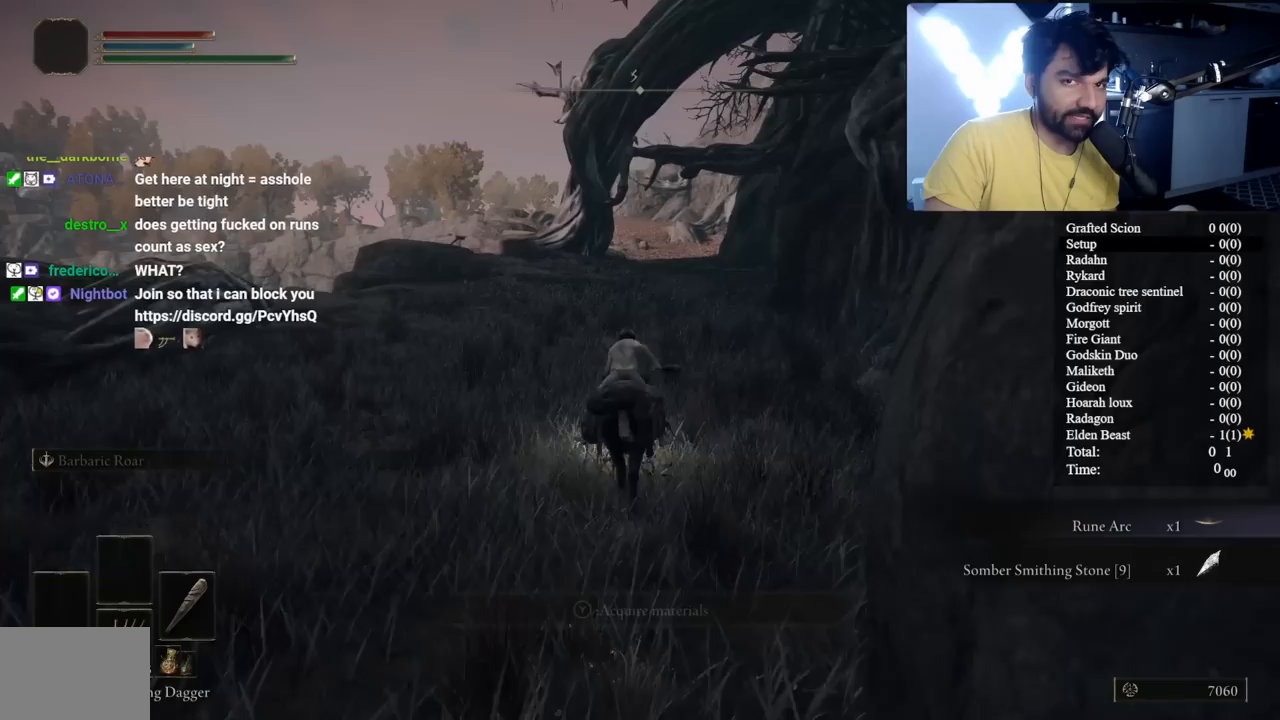
{"buttons": ["B"], "left_stick": "up", "right_stick": "center", "events": [[183, "B", "up"], [317, "B", "down"]]}
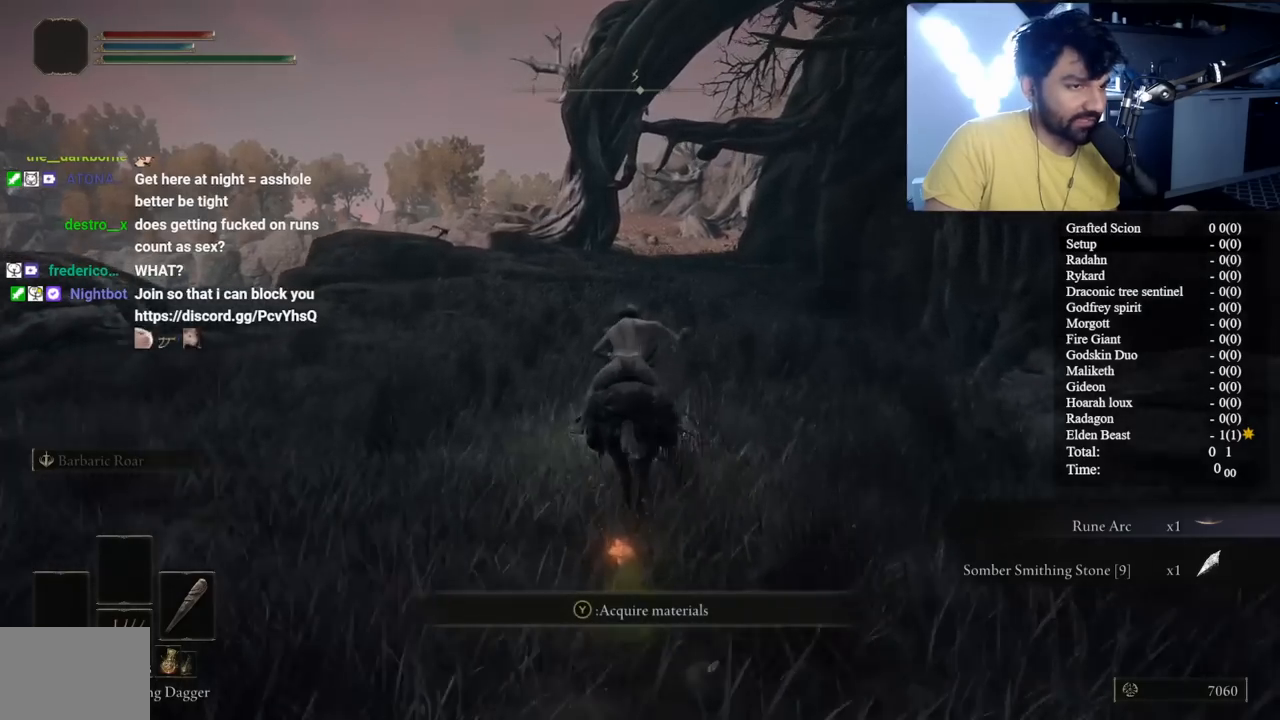
{"buttons": ["B"], "left_stick": "up", "right_stick": "center", "events": [[100, "right_stick", "up"], [167, "right_stick", "center"]]}
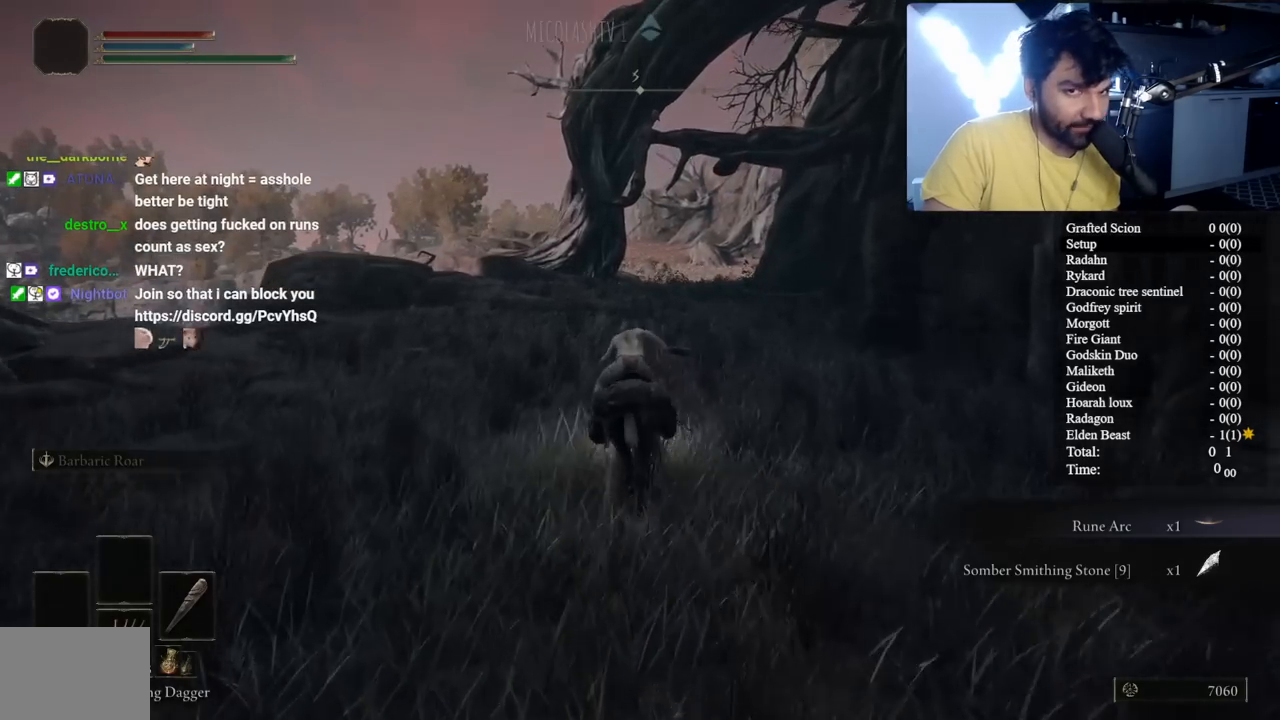
{"buttons": ["B"], "left_stick": "up", "right_stick": "center", "events": [[117, "B", "up"], [217, "right_stick", "up-right"], [300, "right_stick", "center"], [383, "B", "down"]]}
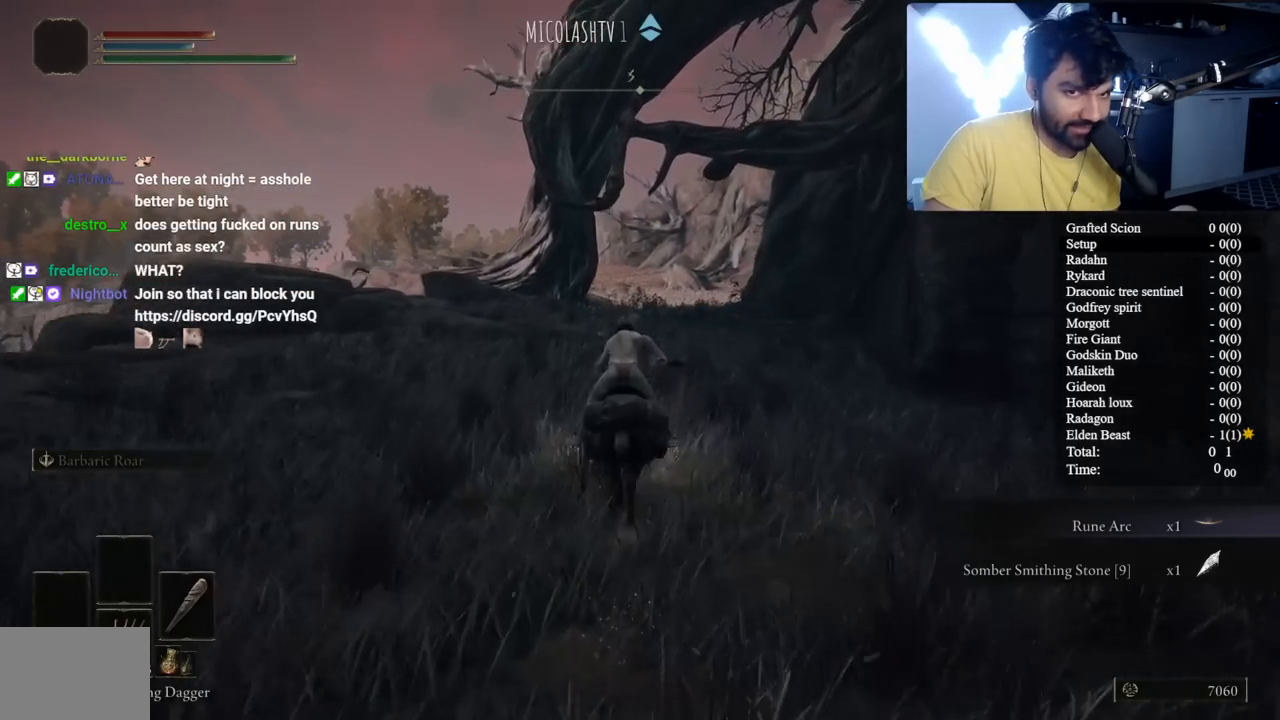
{"buttons": ["B"], "left_stick": "up", "right_stick": "center", "events": []}
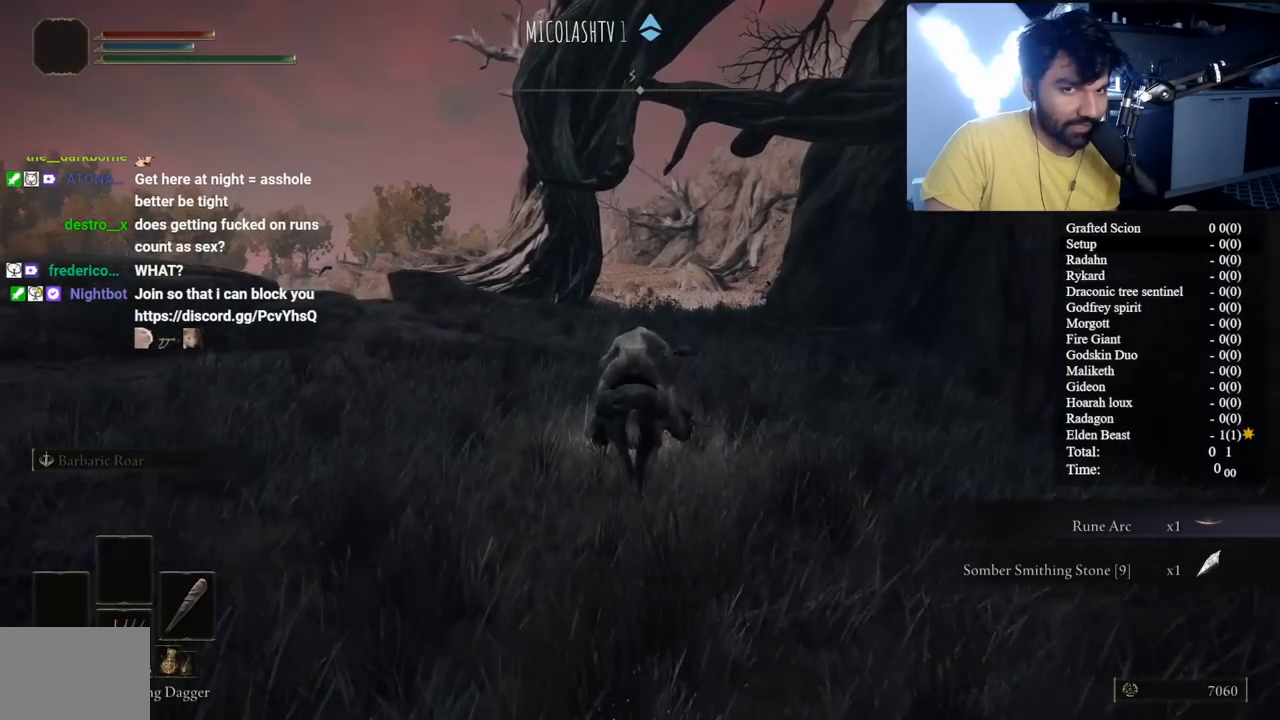
{"buttons": ["B"], "left_stick": "up", "right_stick": "center", "events": []}
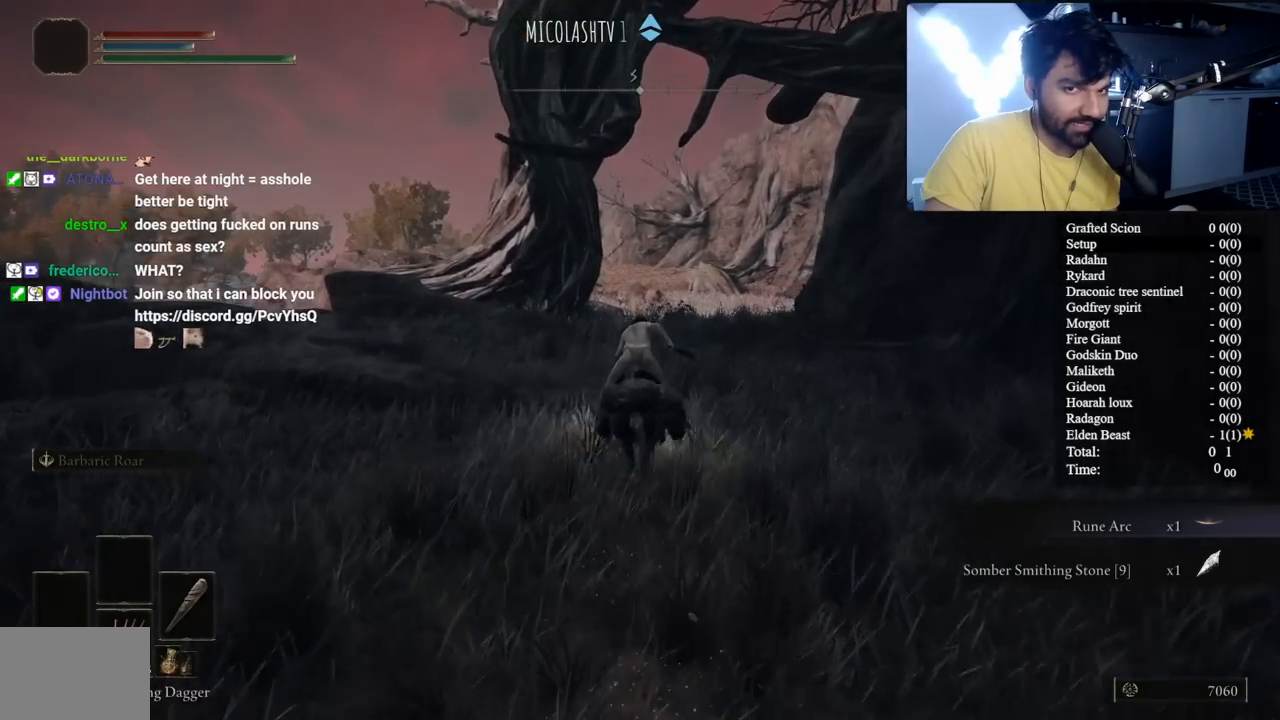
{"buttons": ["B"], "left_stick": "up", "right_stick": "center", "events": [[133, "B", "up"], [333, "B", "down"]]}
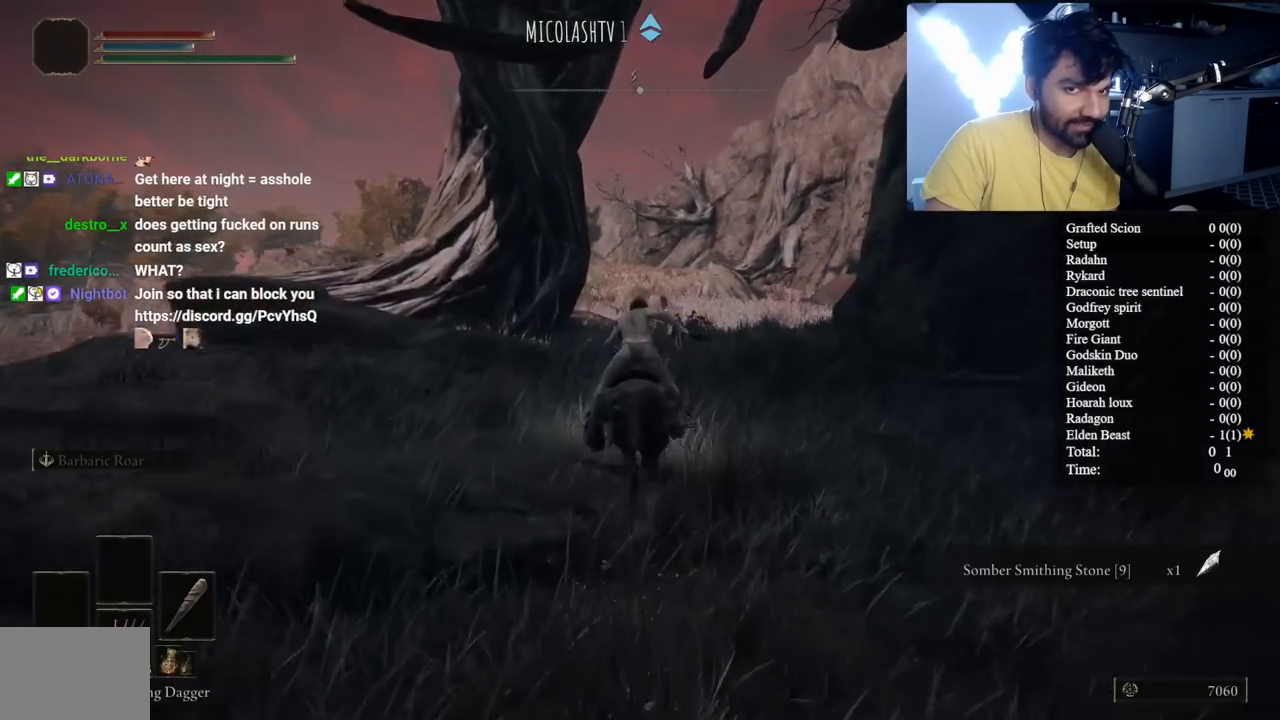
{"buttons": ["B"], "left_stick": "up", "right_stick": "center", "events": [[67, "right_stick", "left"], [150, "right_stick", "center"]]}
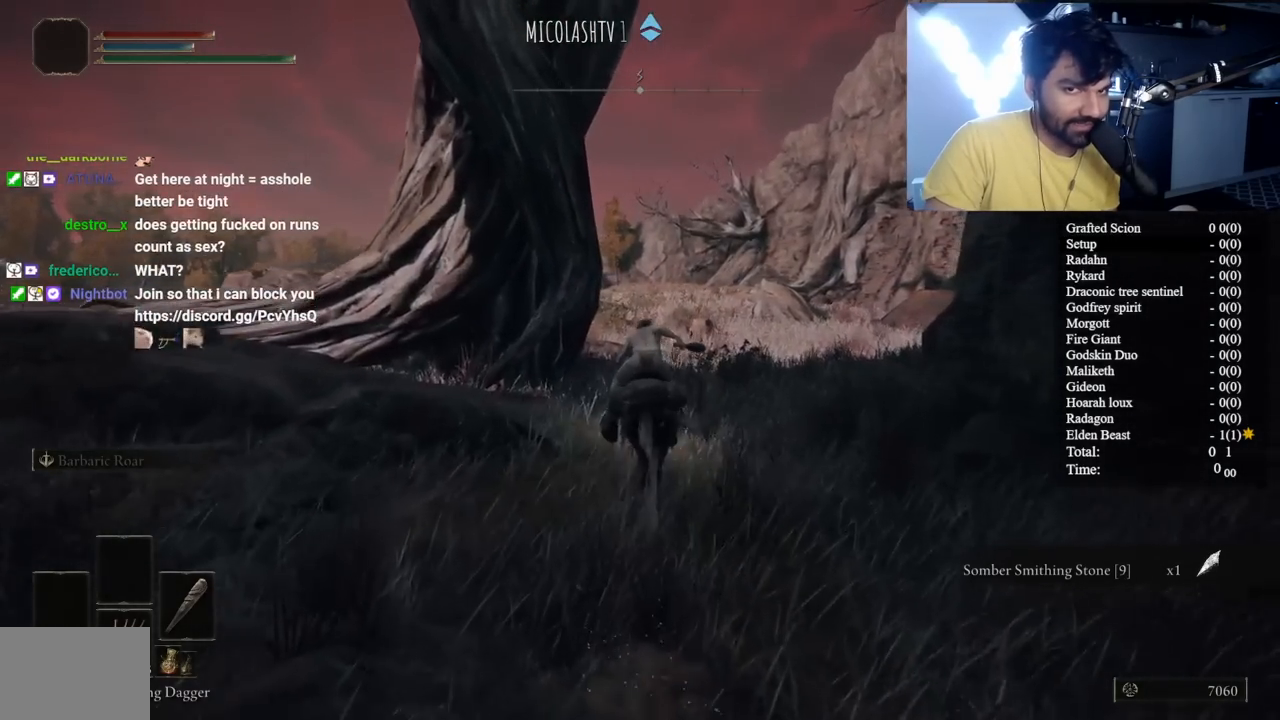
{"buttons": ["B"], "left_stick": "up", "right_stick": "center", "events": [[83, "right_stick", "left"], [150, "right_stick", "center"]]}
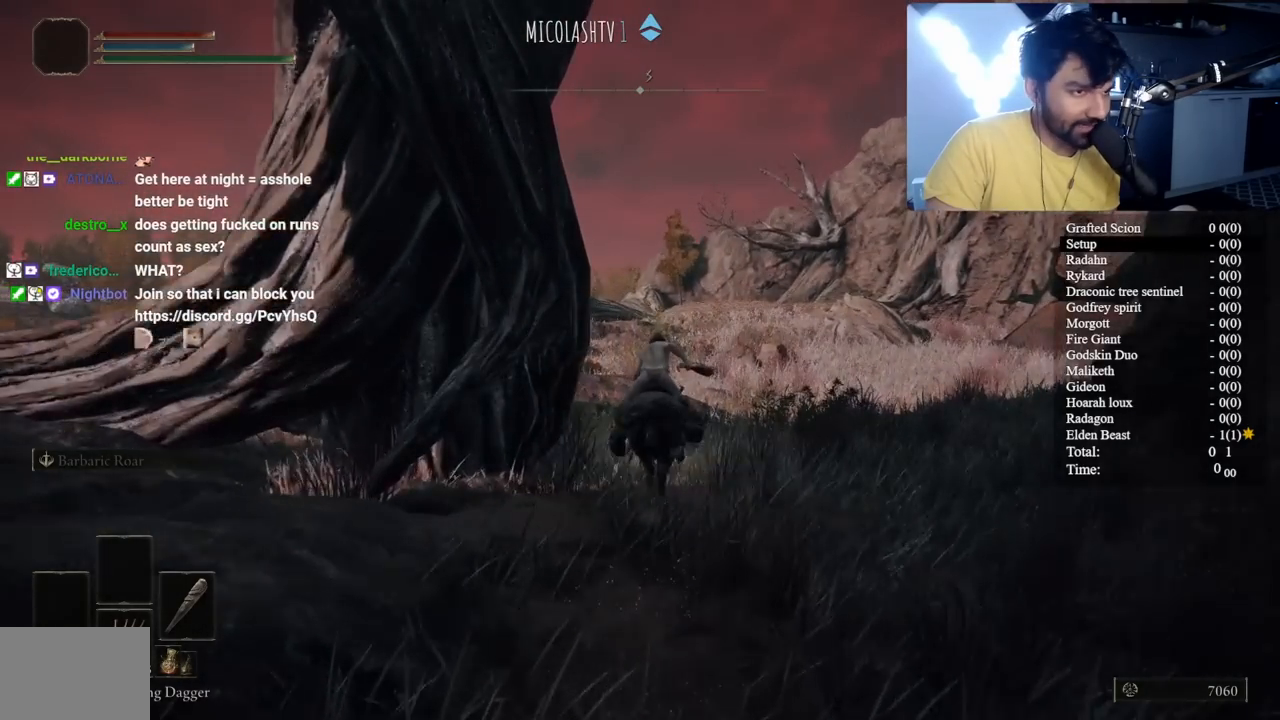
{"buttons": ["B"], "left_stick": "up", "right_stick": "center", "events": [[100, "right_stick", "left"], [133, "B", "up"], [200, "right_stick", "center"], [433, "B", "down"]]}